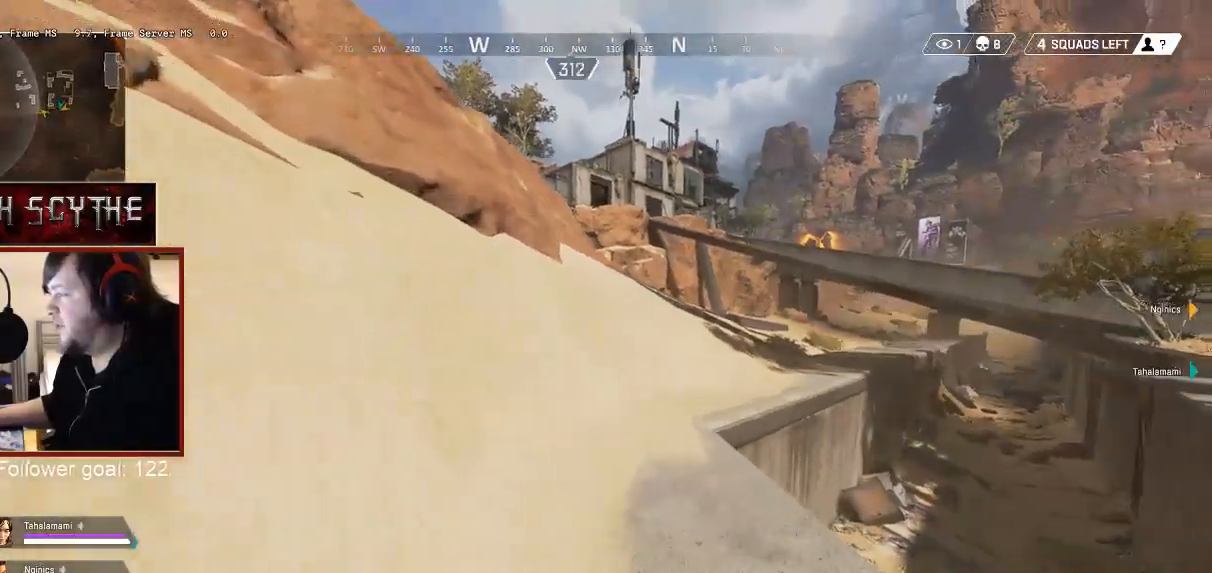
Gameplay with keyboard and mouse; each line is a JSON object with the keys and mouse buttons held at the frame after it. "events" lists presses ("down") and releases ("up") of "1", "2", "3", "4", "5", "a", "alt", "b", "c", "ctrl", "d", "e", "f", "g", "q", "r", "s", "shift", "space", "t", "tab", "v", "w", "x", "z", "mouse_left", "mouse_wheel", "mouse_right", "mouse_mb4" and "mouse_mb5" between this image and that frame as [ms after this image, input, new state], when the widget could be followed in between. "mouse_left", "mouse_wheel", "mouse_right", "mouse_mb4", "mouse_mb5" = the "left", "wheel", "right", "mb4", "mb5" buttons of the "mouse" list. No other keys are recorded. "wheel" means that the mouse wheel is clicked or scrolled. Mouse movement is not recorded.
{"keys": ["shift", "w"], "mouse": [], "events": []}
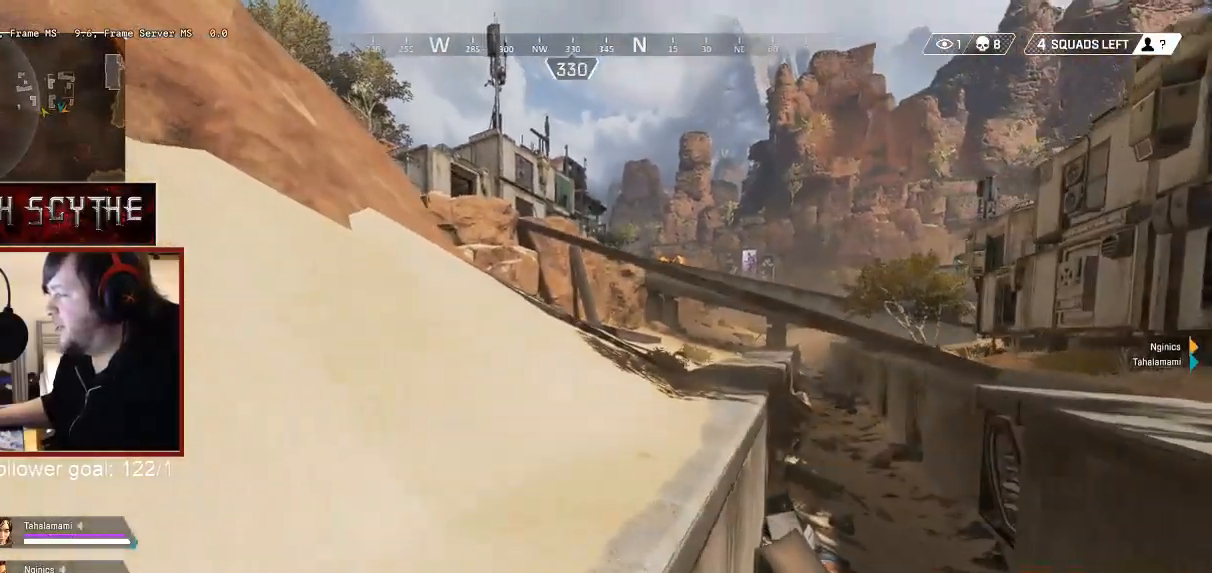
{"keys": ["shift", "w"], "mouse": [], "events": []}
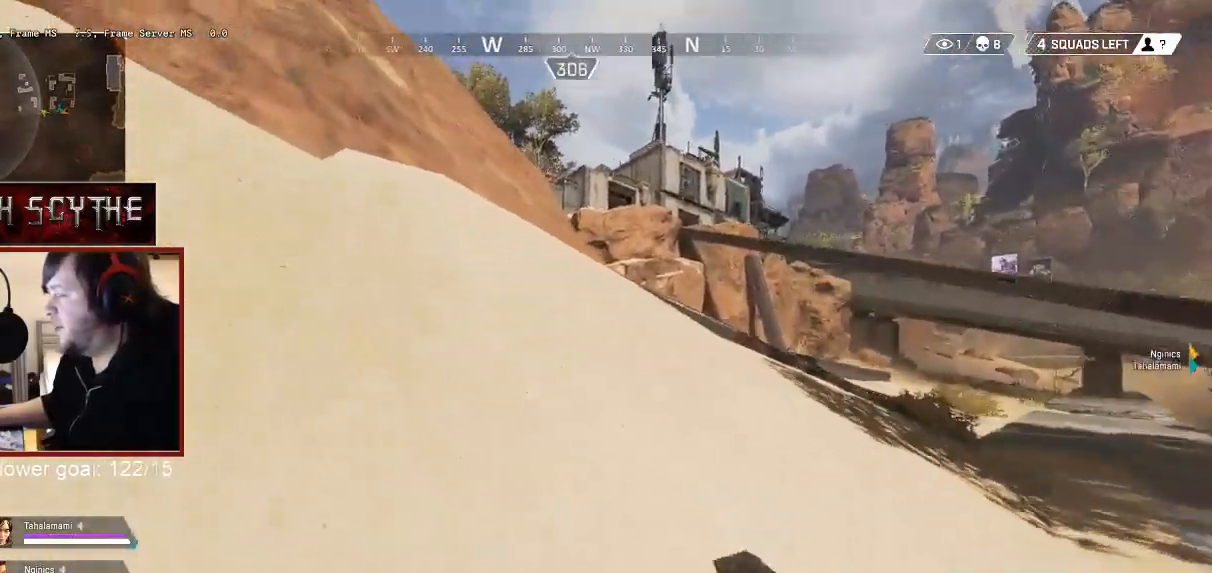
{"keys": ["shift", "w"], "mouse": [], "events": []}
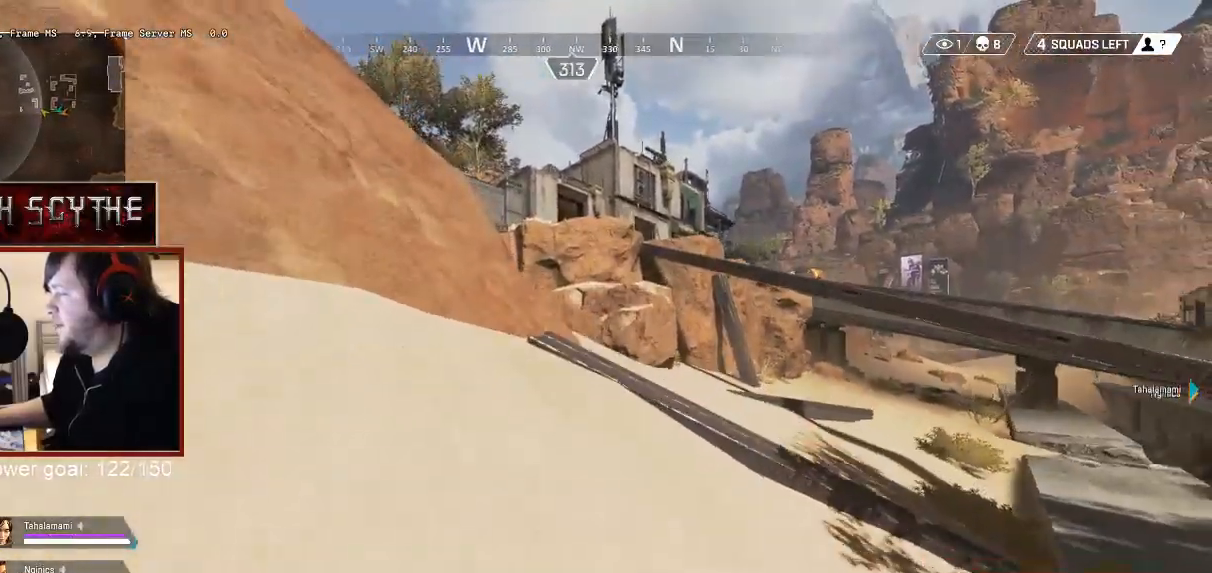
{"keys": ["shift", "w"], "mouse": [], "events": []}
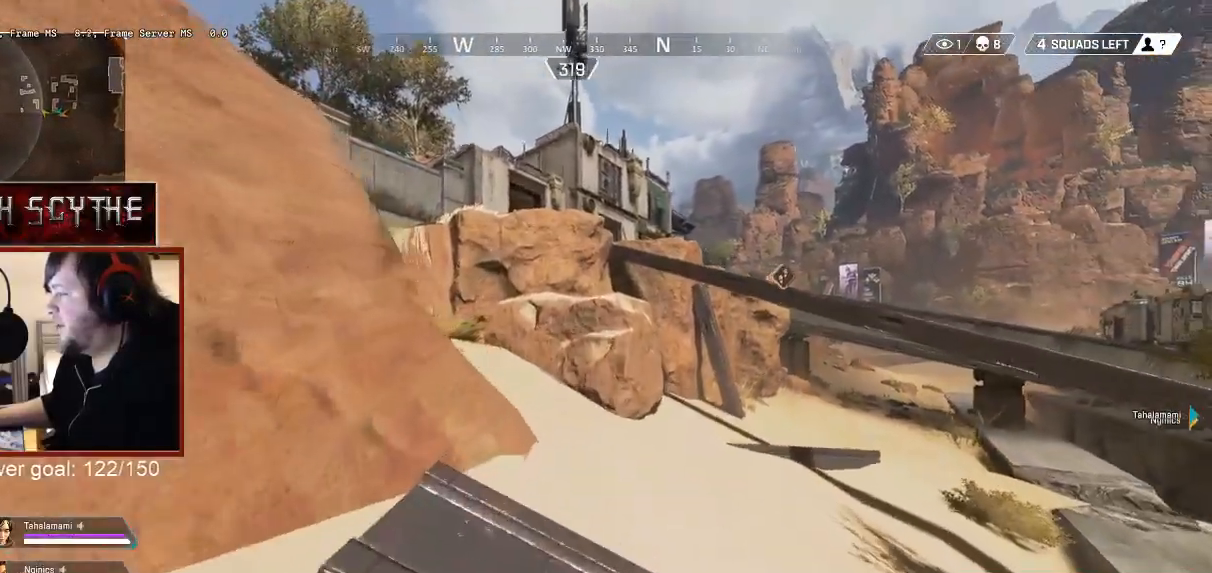
{"keys": ["shift", "w"], "mouse": [], "events": []}
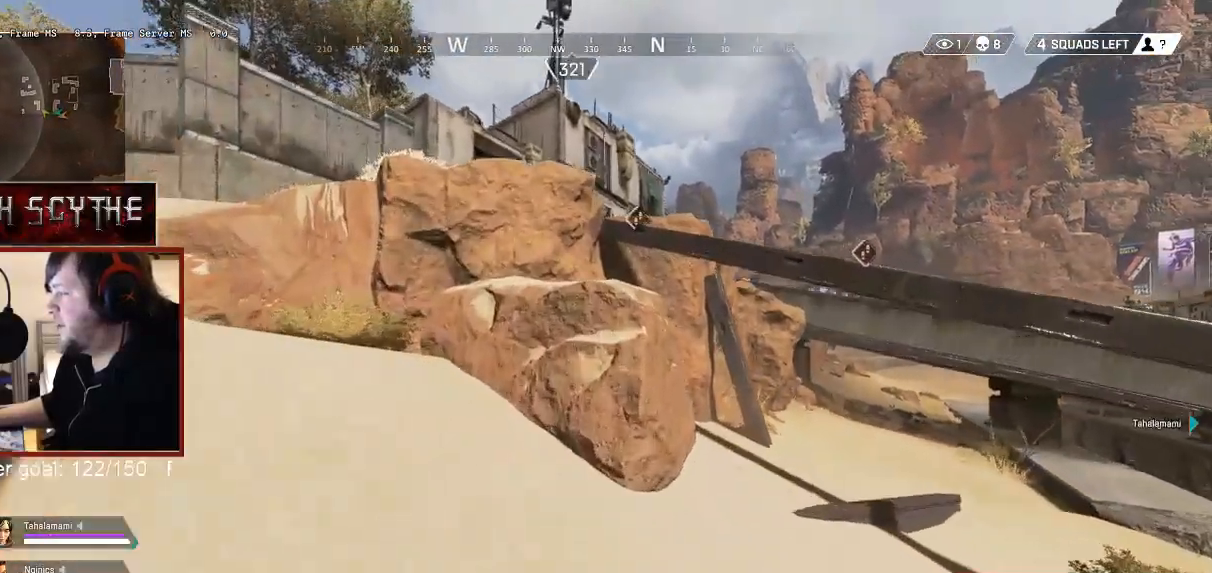
{"keys": ["shift", "w"], "mouse": [], "events": []}
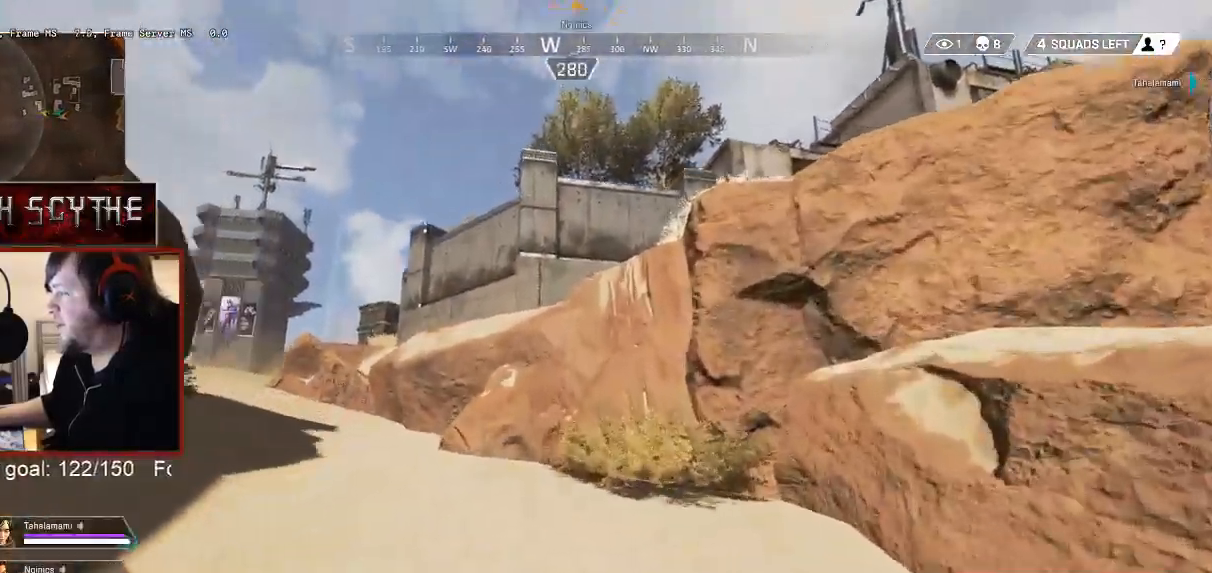
{"keys": ["d"], "mouse": []}
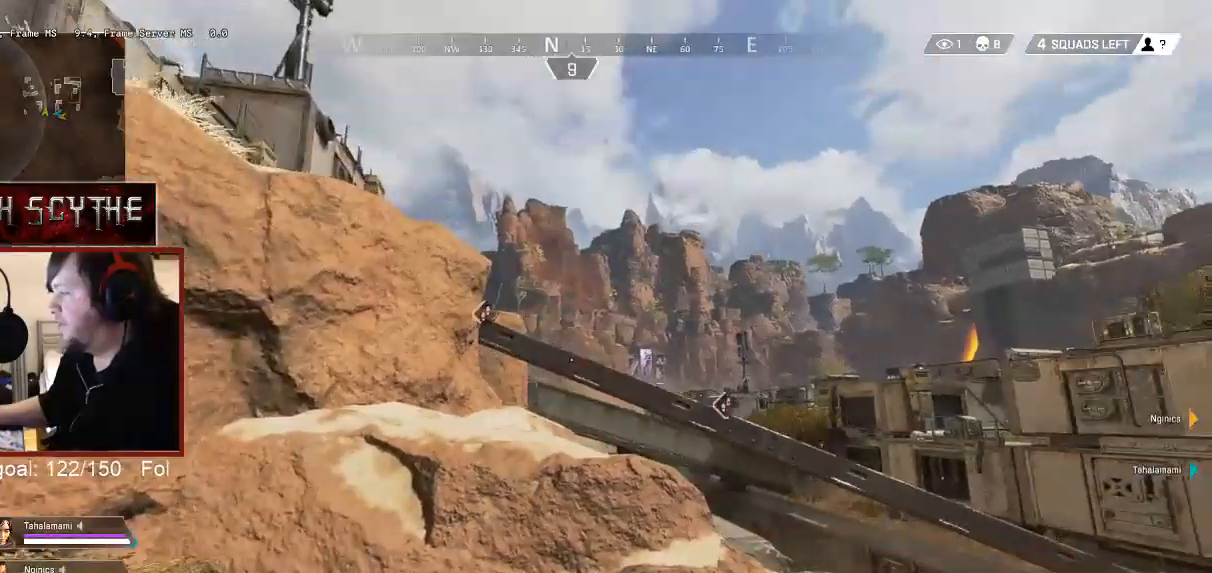
{"keys": [], "mouse": ["wheel"], "events": [[283, "d", "up"], [483, "mouse_wheel", "down"]]}
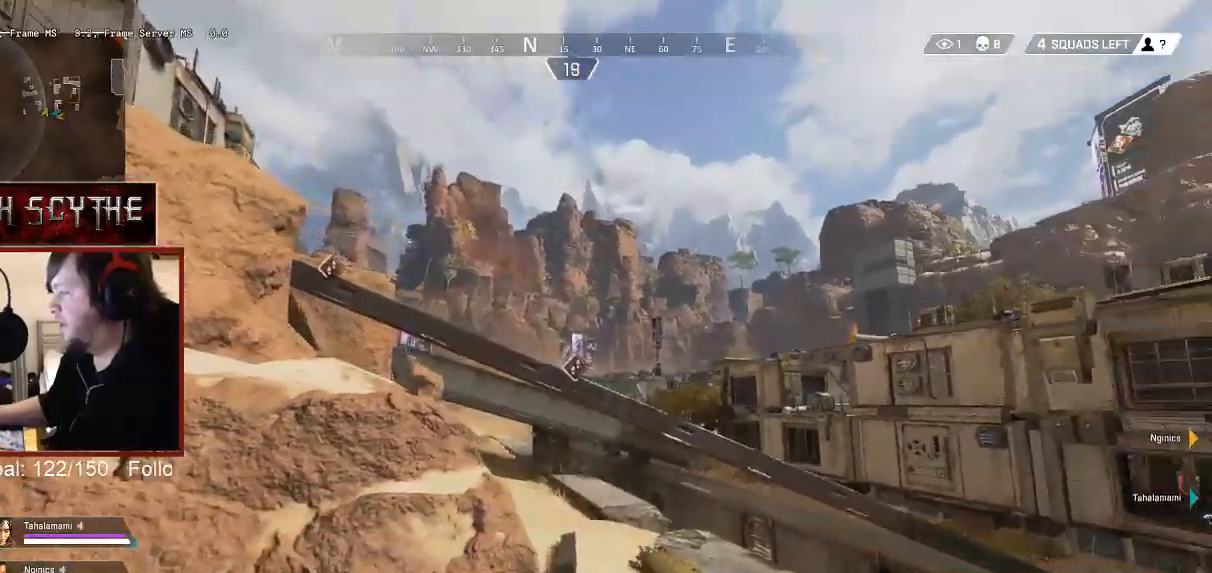
{"keys": ["w"], "mouse": [], "events": [[83, "w", "down"], [117, "mouse_wheel", "up"]]}
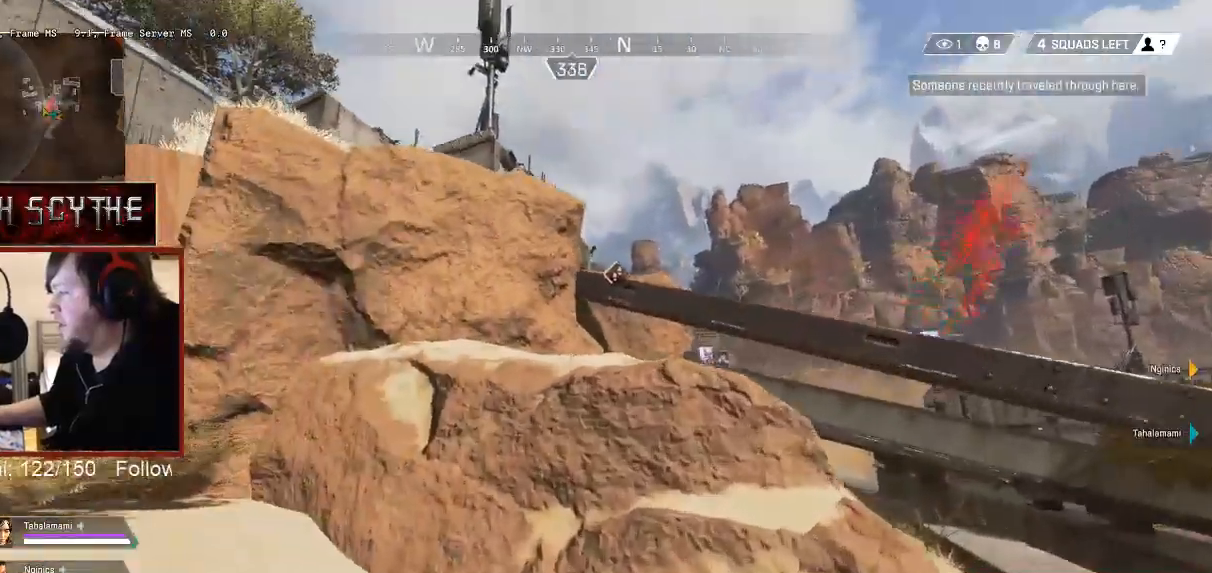
{"keys": ["space", "w"], "mouse": [], "events": [[167, "space", "down"]]}
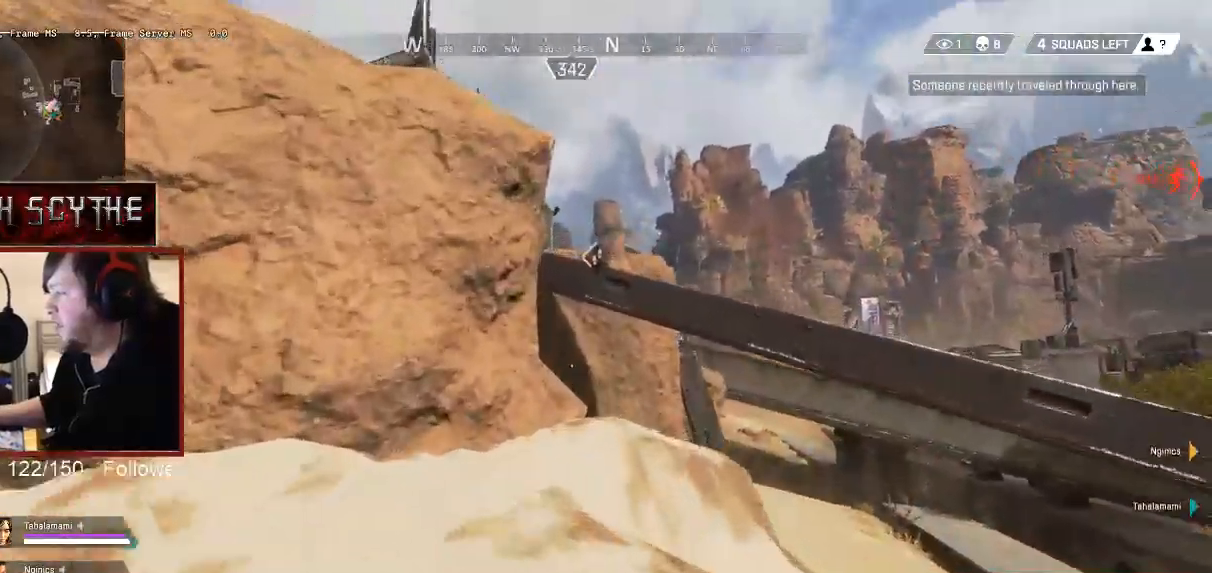
{"keys": ["w"], "mouse": [], "events": [[283, "space", "up"]]}
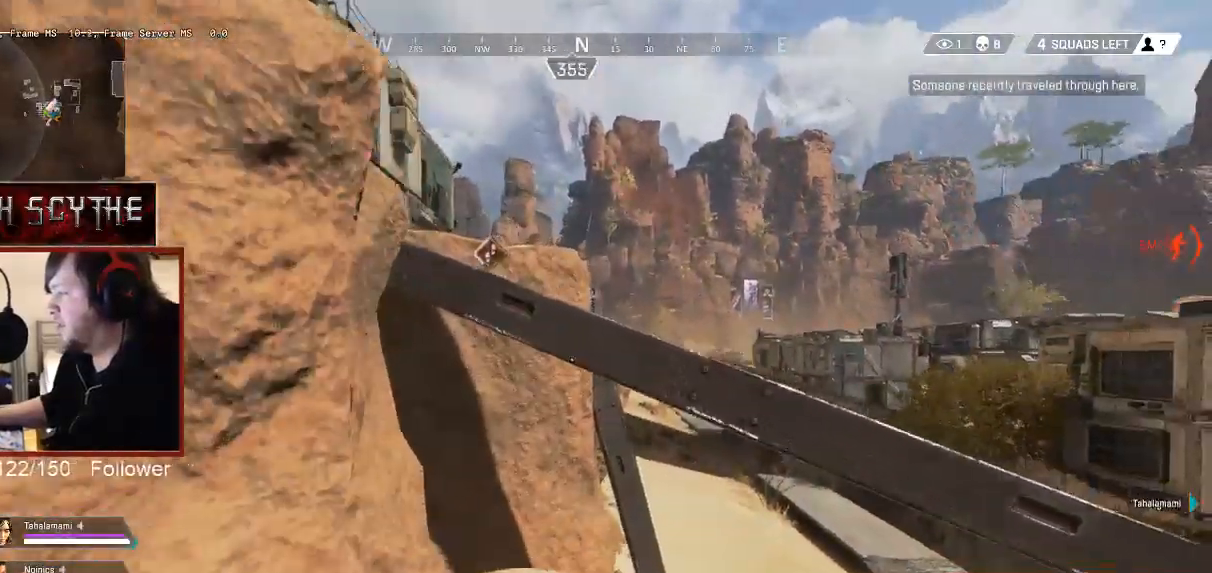
{"keys": ["space", "w"], "mouse": [], "events": [[267, "space", "down"]]}
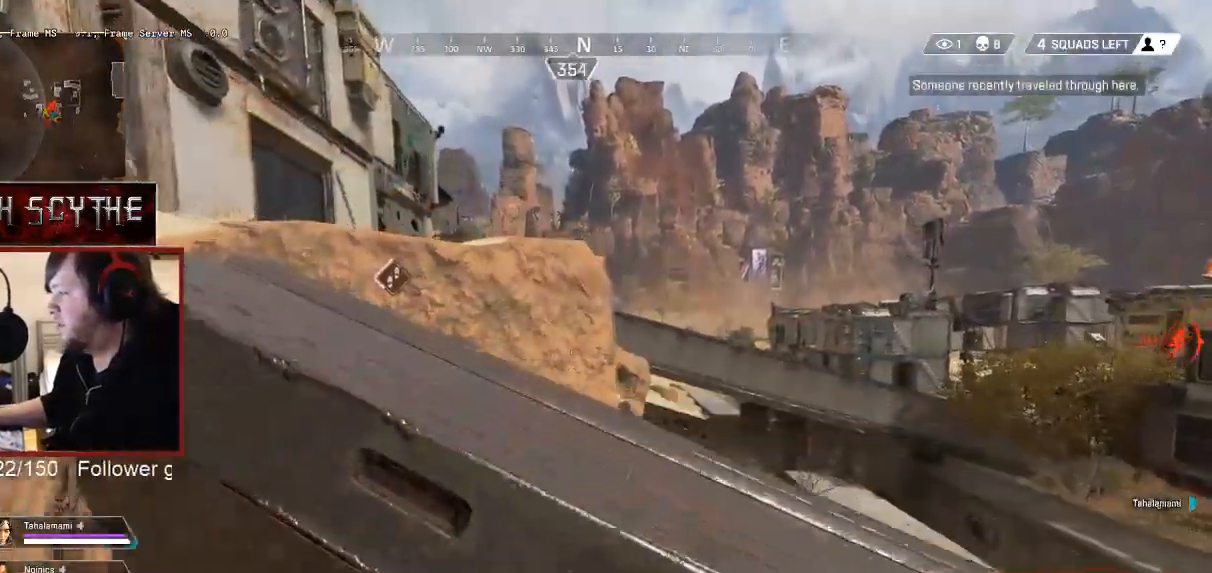
{"keys": ["w"], "mouse": [], "events": [[383, "space", "up"]]}
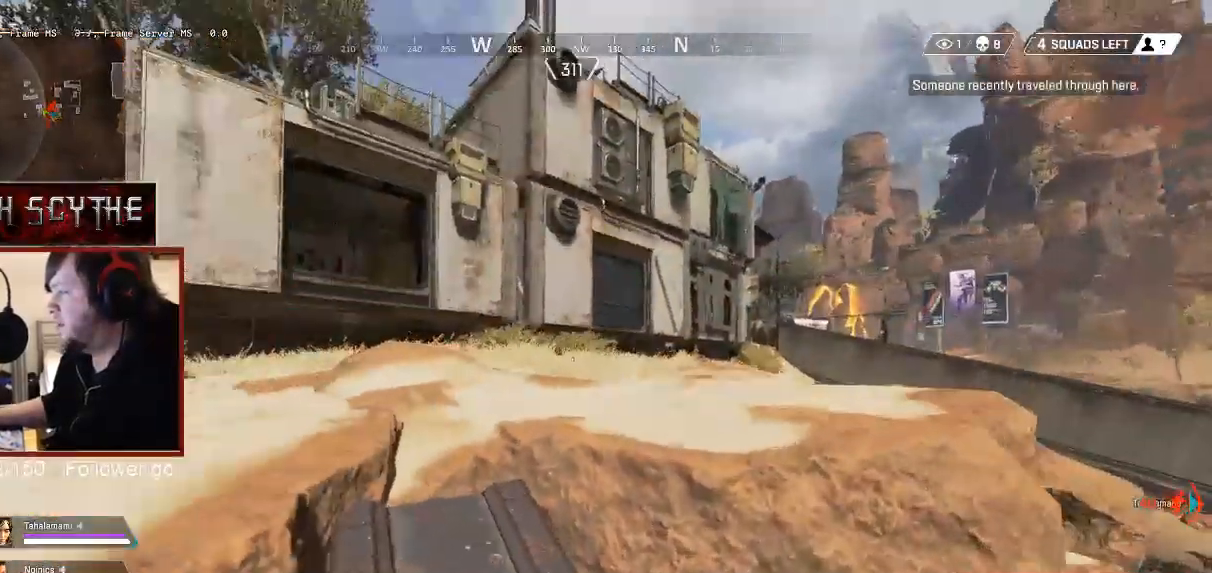
{"keys": ["shift", "w"], "mouse": [], "events": [[200, "shift", "down"]]}
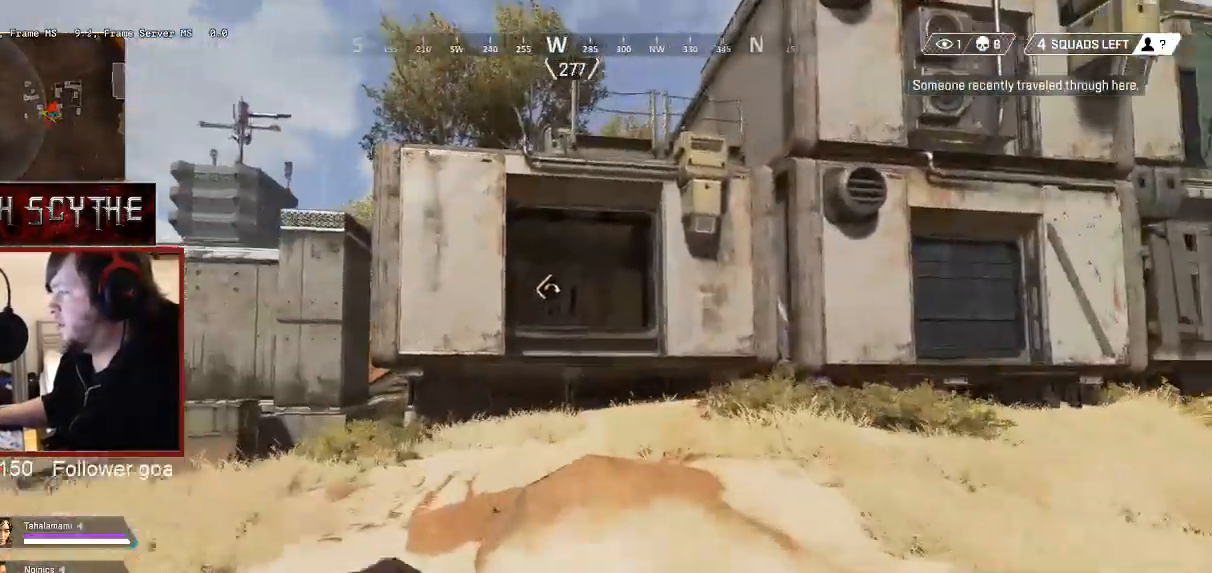
{"keys": ["shift", "w"], "mouse": [], "events": []}
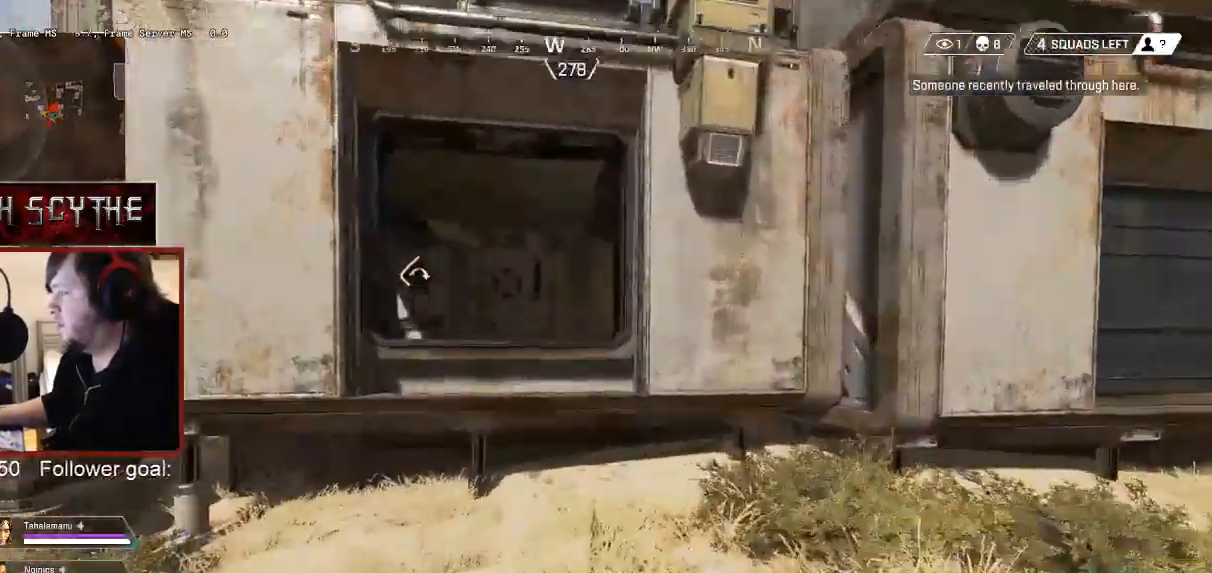
{"keys": ["shift", "space", "w"], "mouse": [], "events": [[200, "space", "down"]]}
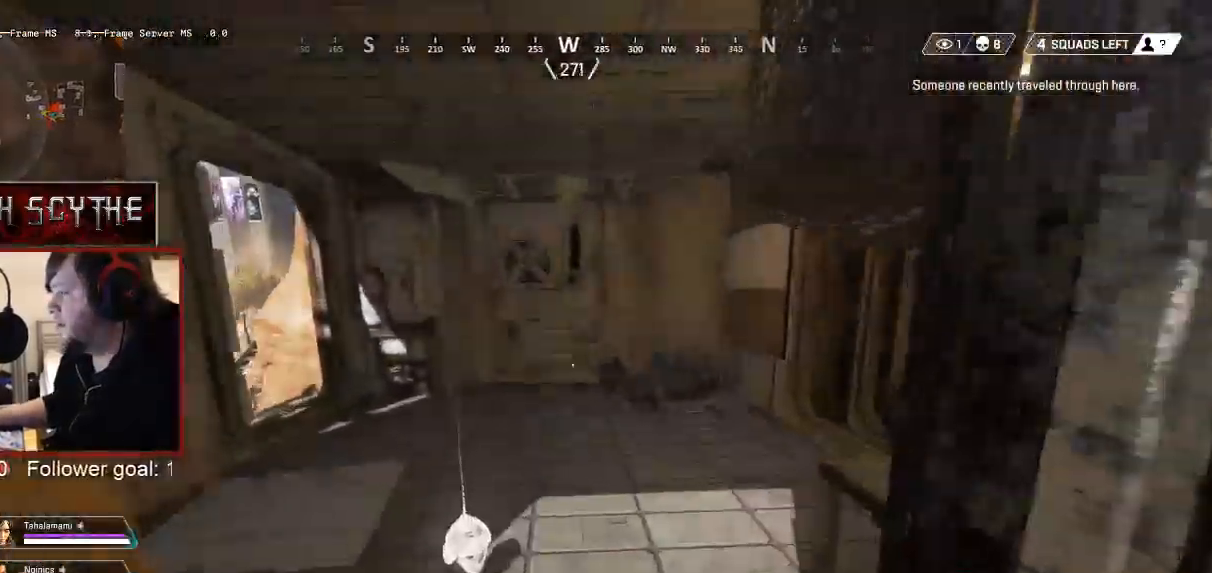
{"keys": ["a", "shift", "w"], "mouse": [], "events": [[200, "space", "up"], [267, "a", "down"]]}
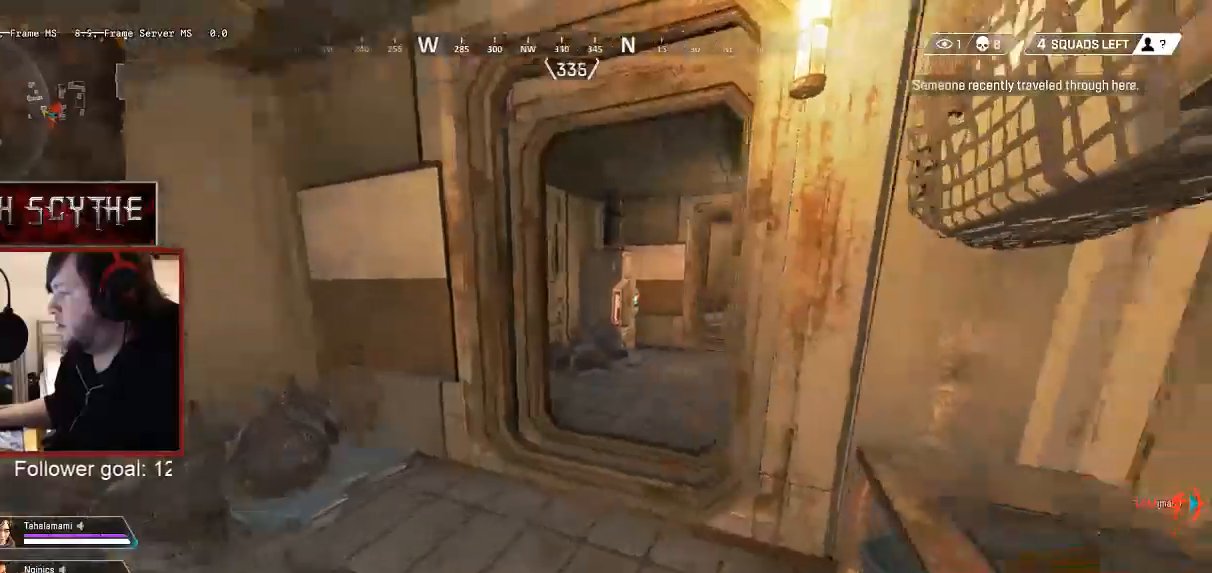
{"keys": ["shift", "w"], "mouse": [], "events": [[83, "a", "up"]]}
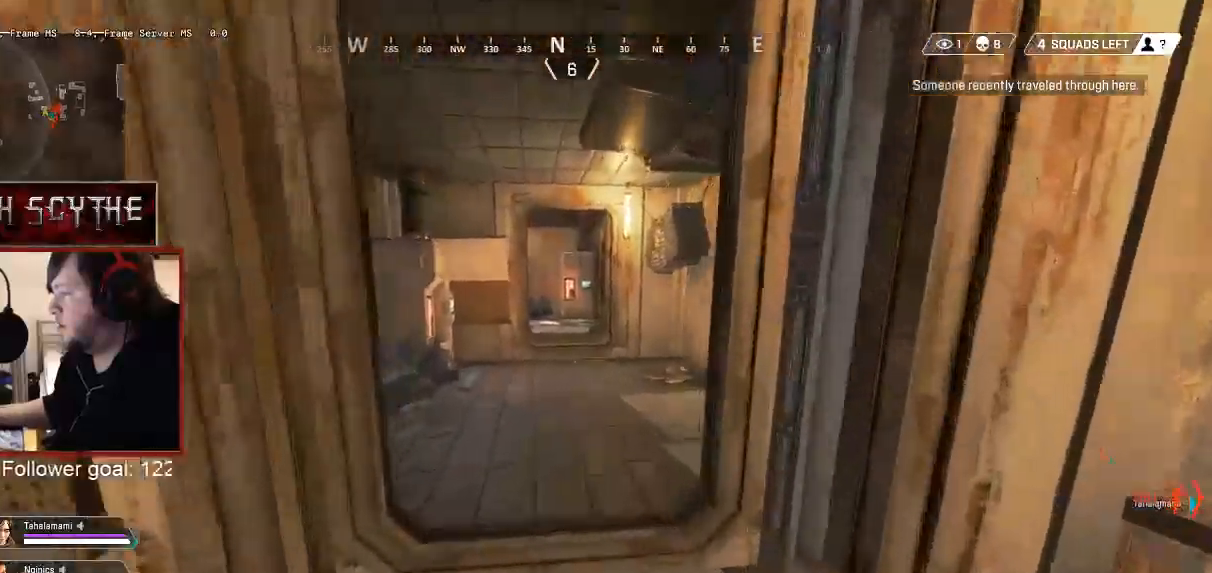
{"keys": ["shift", "w"], "mouse": [], "events": []}
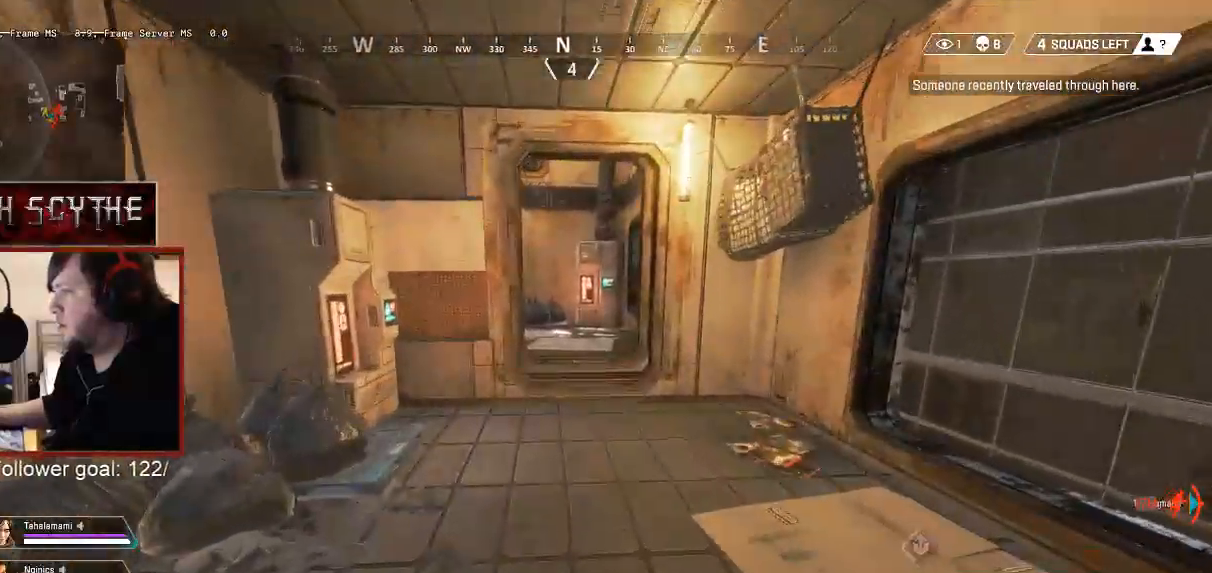
{"keys": ["w"], "mouse": [], "events": [[117, "d", "down"], [150, "shift", "up"], [383, "d", "up"]]}
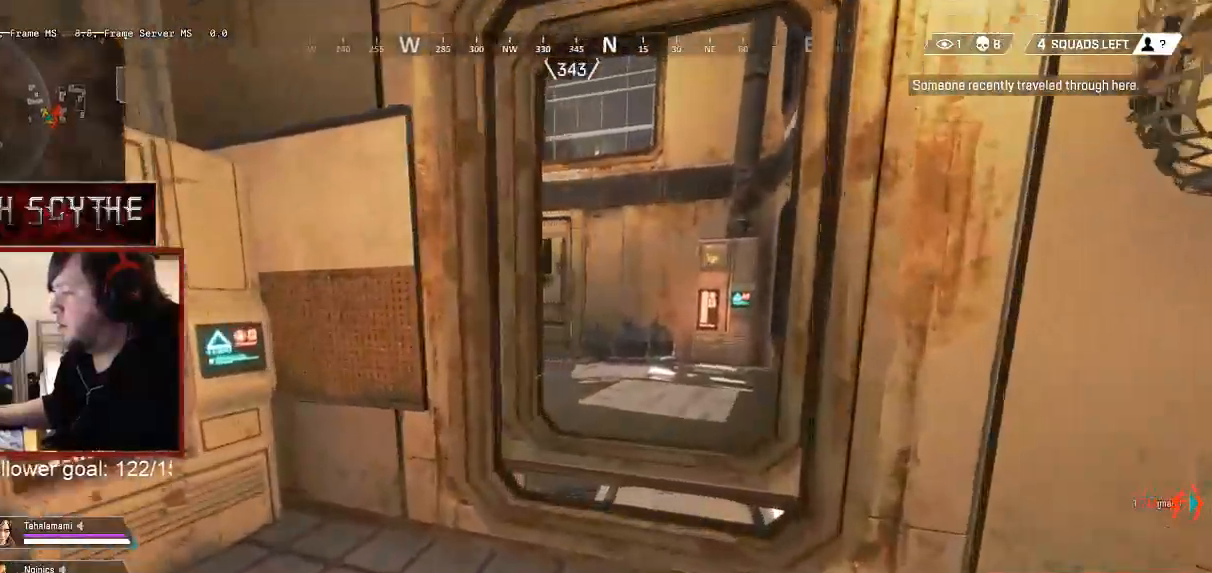
{"keys": ["d", "w"], "mouse": [], "events": [[167, "d", "down"]]}
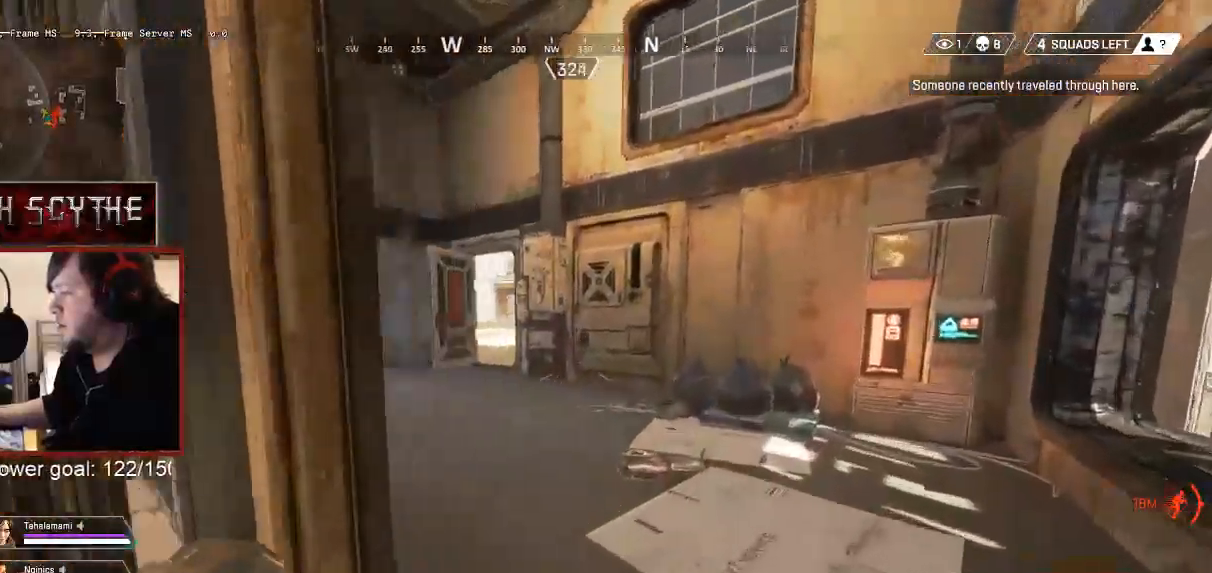
{"keys": ["w"], "mouse": [], "events": [[183, "d", "up"]]}
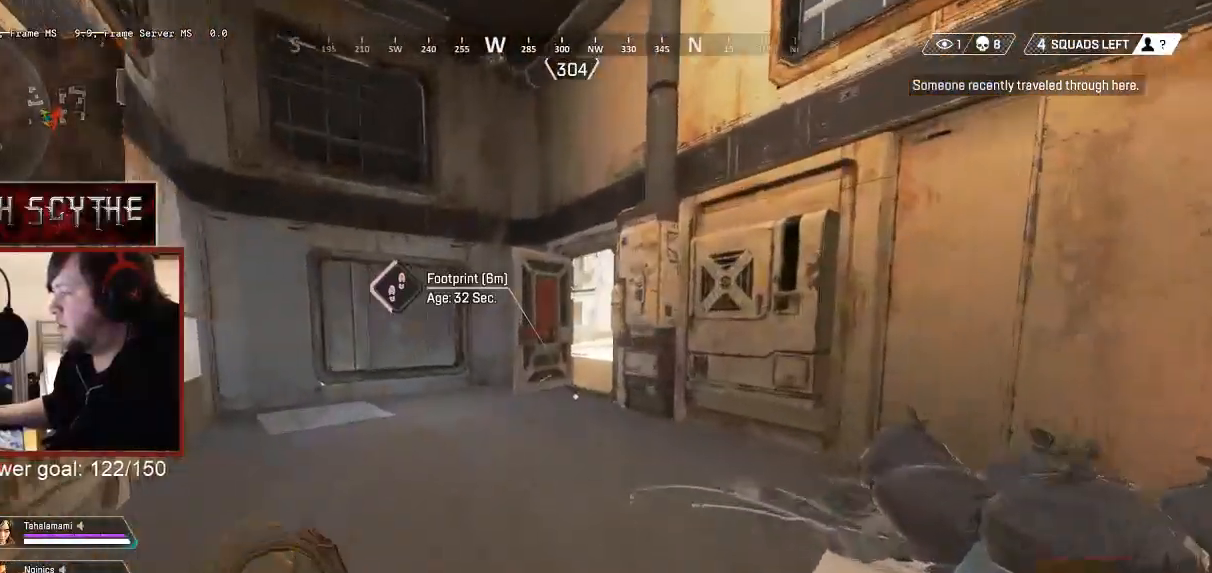
{"keys": ["w"], "mouse": [], "events": []}
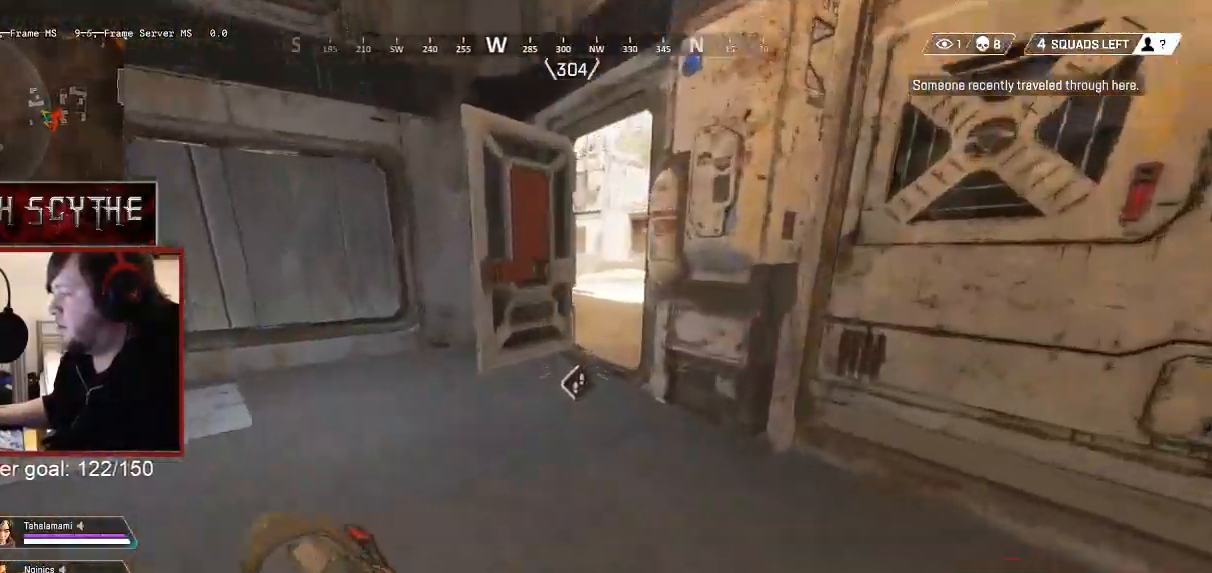
{"keys": ["w"], "mouse": [], "events": [[217, "a", "down"], [433, "a", "up"]]}
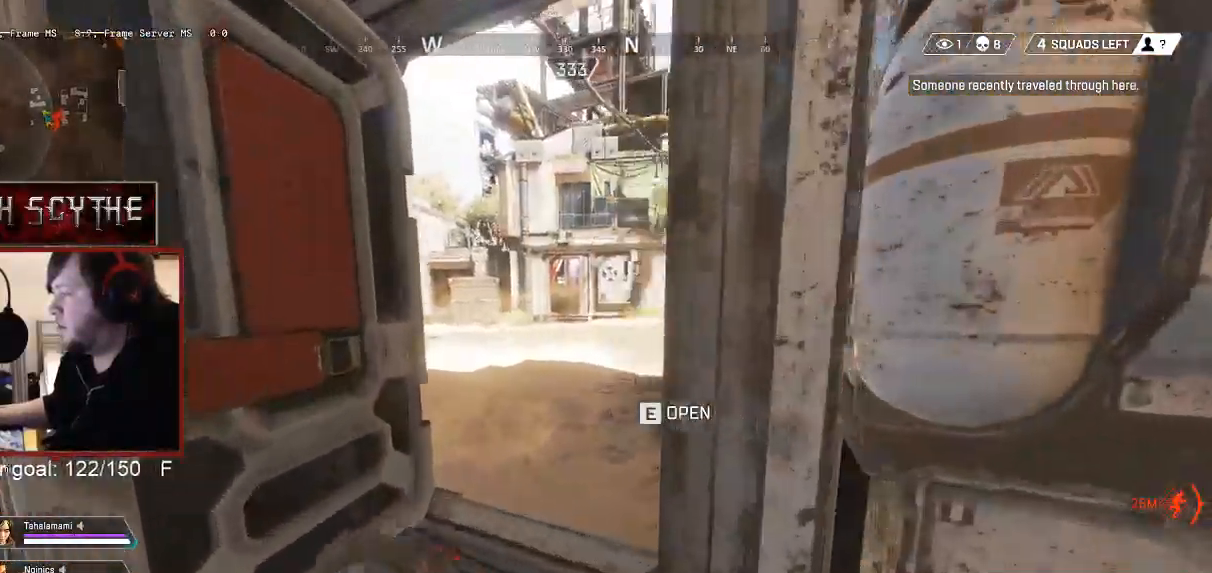
{"keys": ["r", "w"], "mouse": [], "events": [[450, "r", "down"]]}
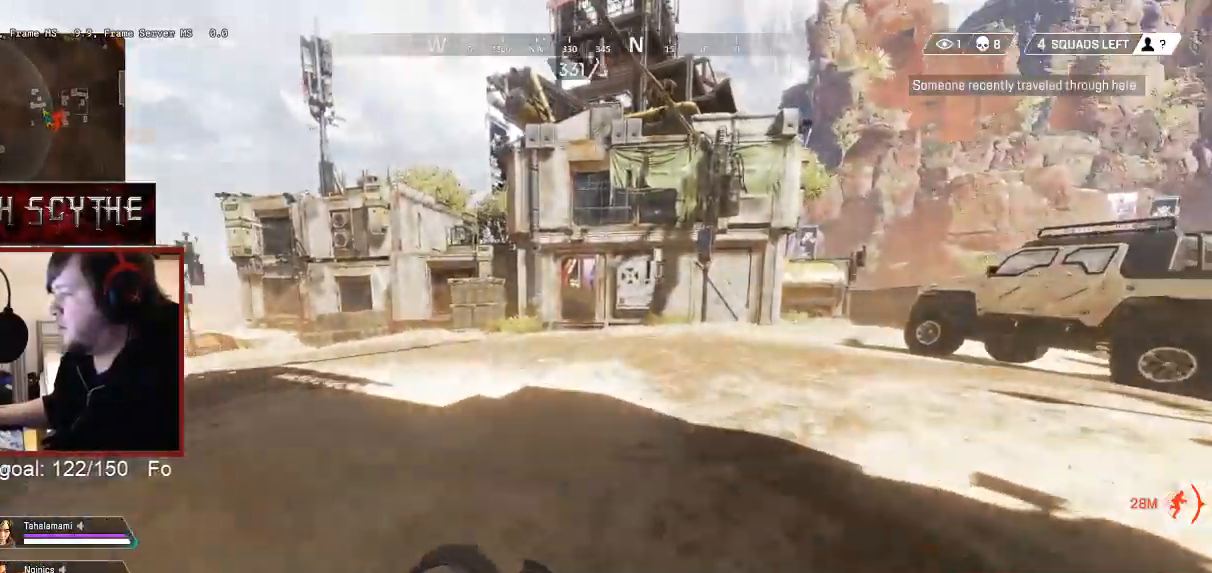
{"keys": ["w"], "mouse": [], "events": [[67, "r", "up"]]}
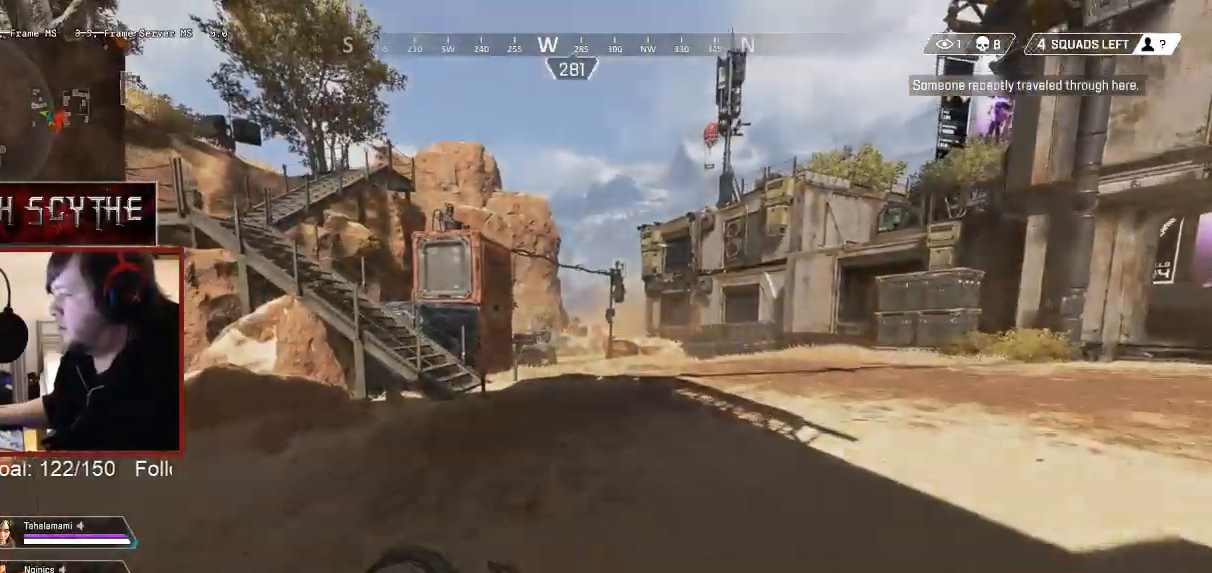
{"keys": ["w"], "mouse": [], "events": []}
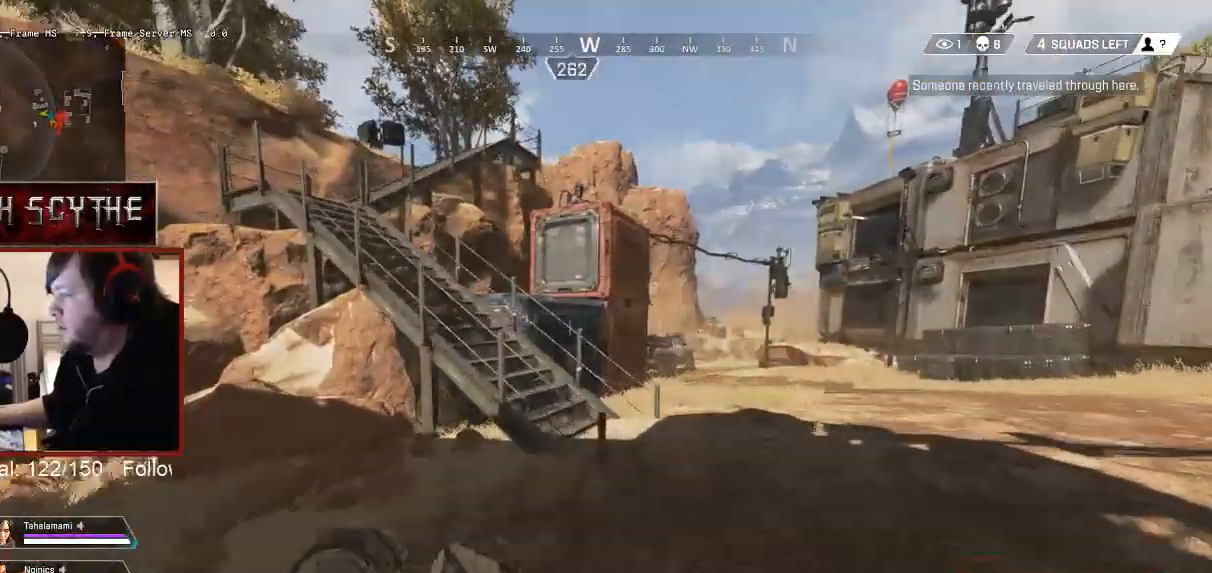
{"keys": ["w"], "mouse": [], "events": [[117, "space", "down"], [183, "space", "up"]]}